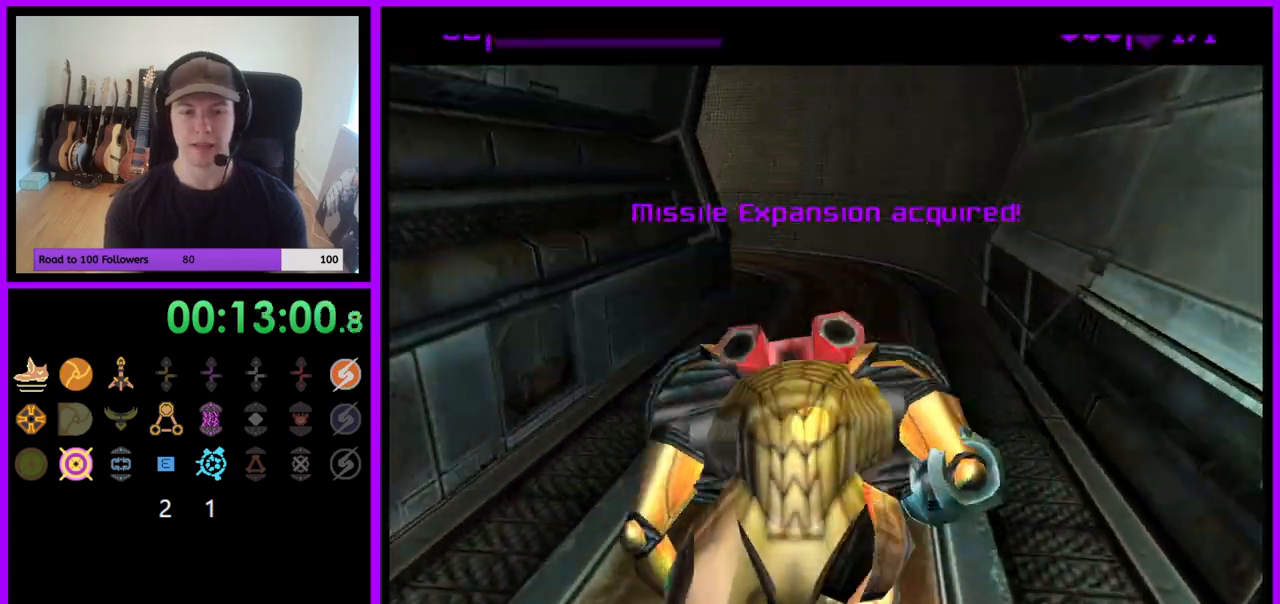
Gameplay with a controller (Nintendo layout); each line is a JSON object with the inputs held at the frame after it. "events" lists button and stick changes between this image and that frame as [ms after this image, input, new state], when the widget could be followed in between. Not read: L3 R3.
{"buttons": [], "left_stick": "up", "right_stick": "center", "events": []}
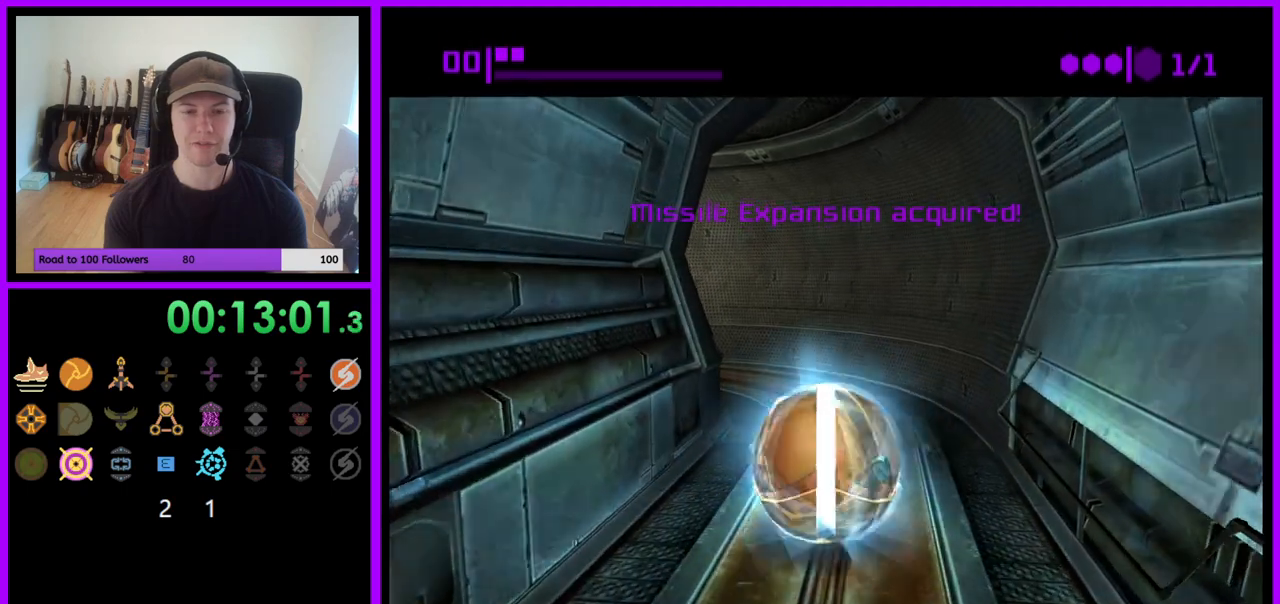
{"buttons": [], "left_stick": "left", "right_stick": "center", "events": [[317, "left_stick", "up-left"], [417, "left_stick", "left"]]}
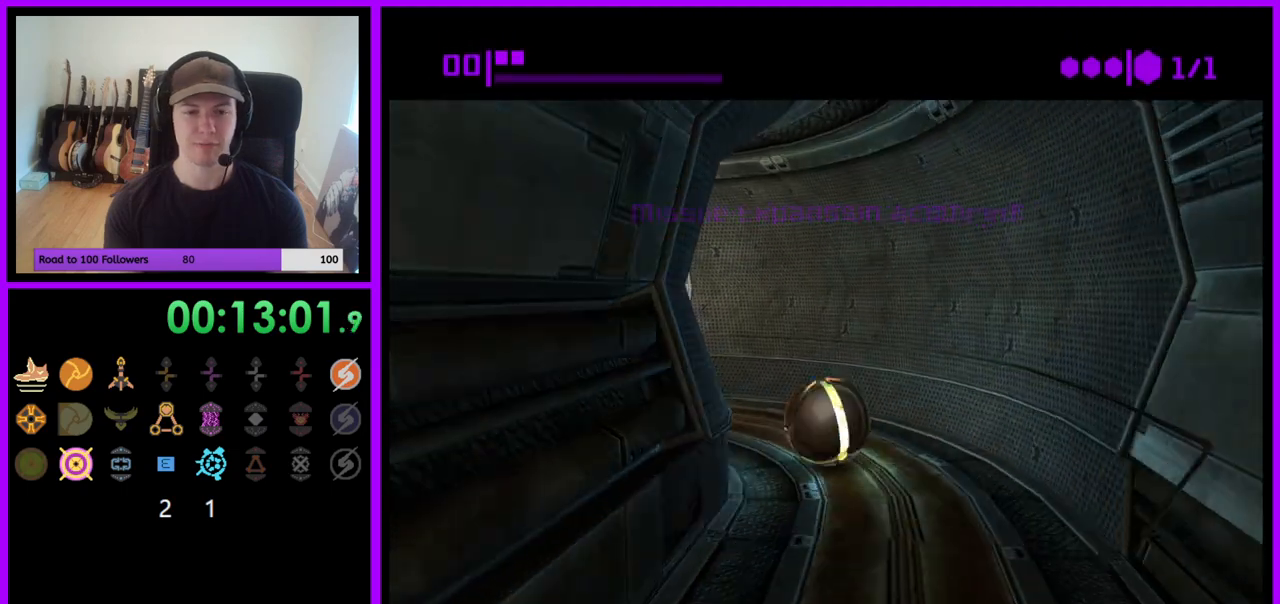
{"buttons": [], "left_stick": "up-left", "right_stick": "center", "events": [[450, "left_stick", "up-left"]]}
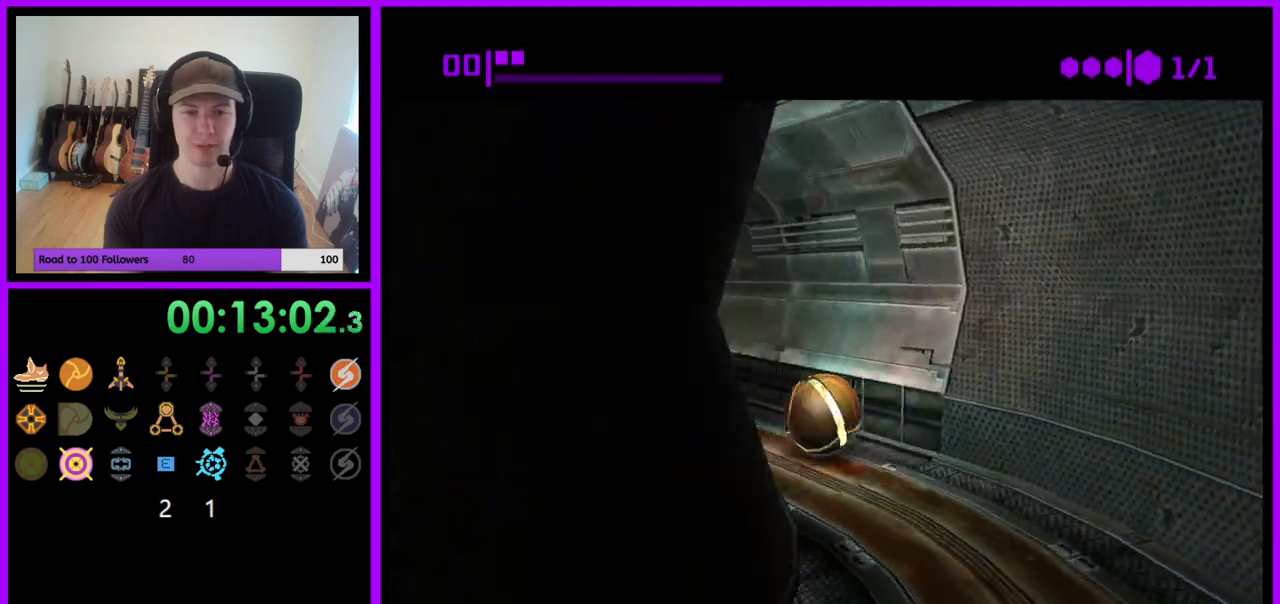
{"buttons": [], "left_stick": "up-right", "right_stick": "center", "events": [[283, "left_stick", "up"], [467, "left_stick", "up-right"]]}
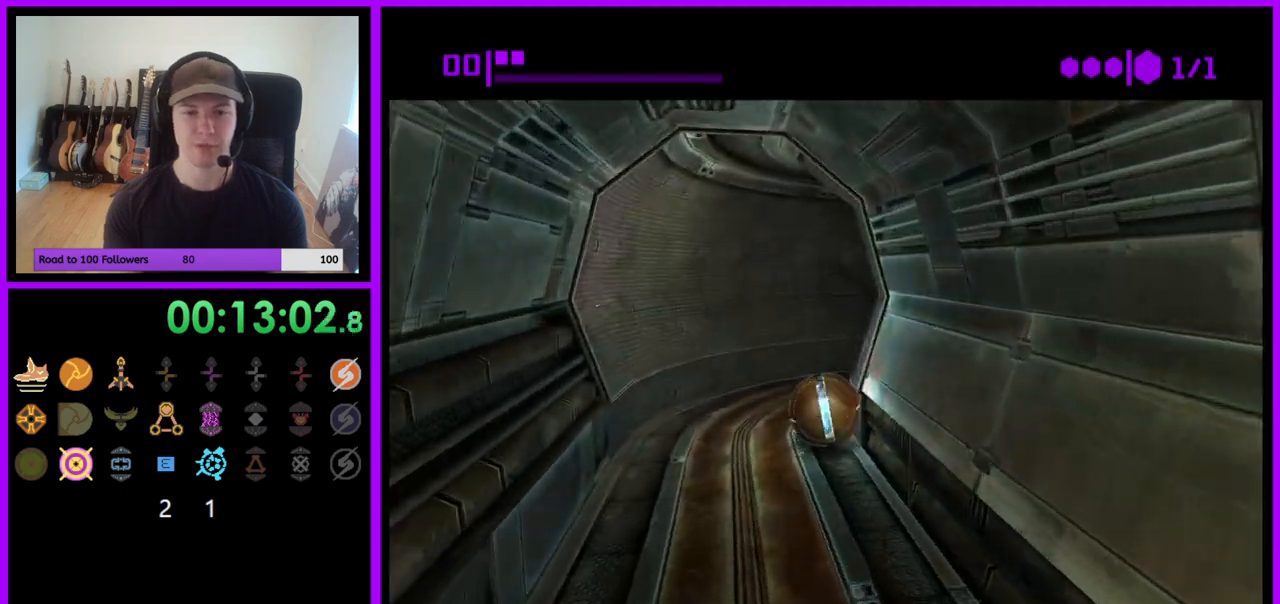
{"buttons": [], "left_stick": "right", "right_stick": "center", "events": [[200, "left_stick", "right"]]}
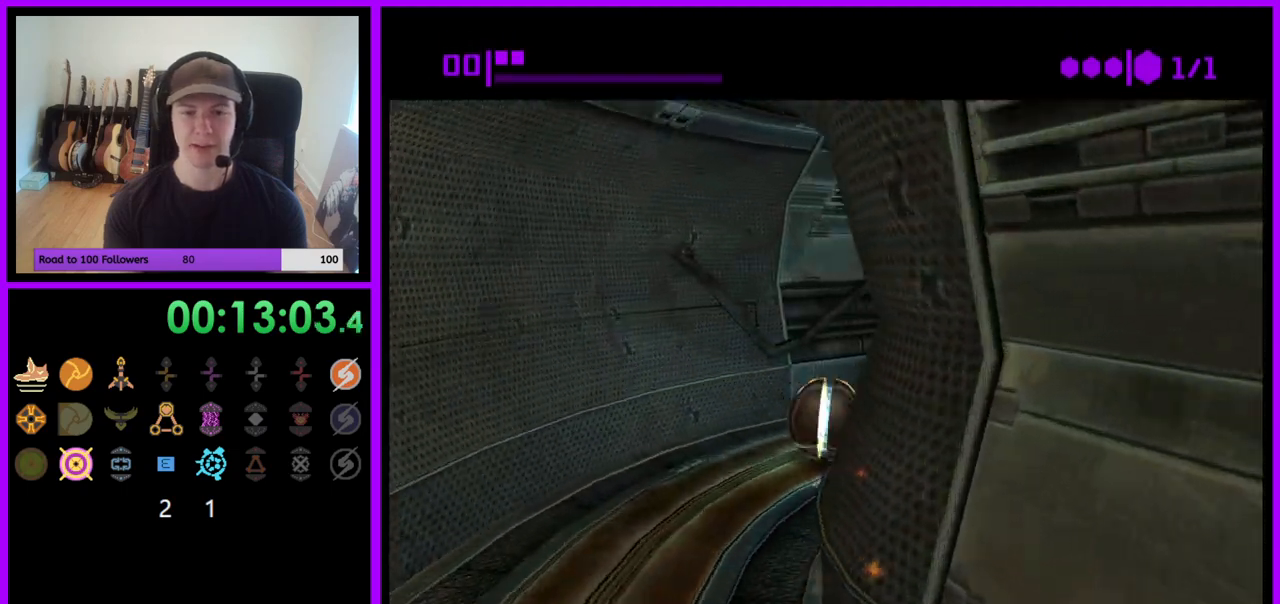
{"buttons": [], "left_stick": "up-right", "right_stick": "center", "events": [[67, "left_stick", "up-right"]]}
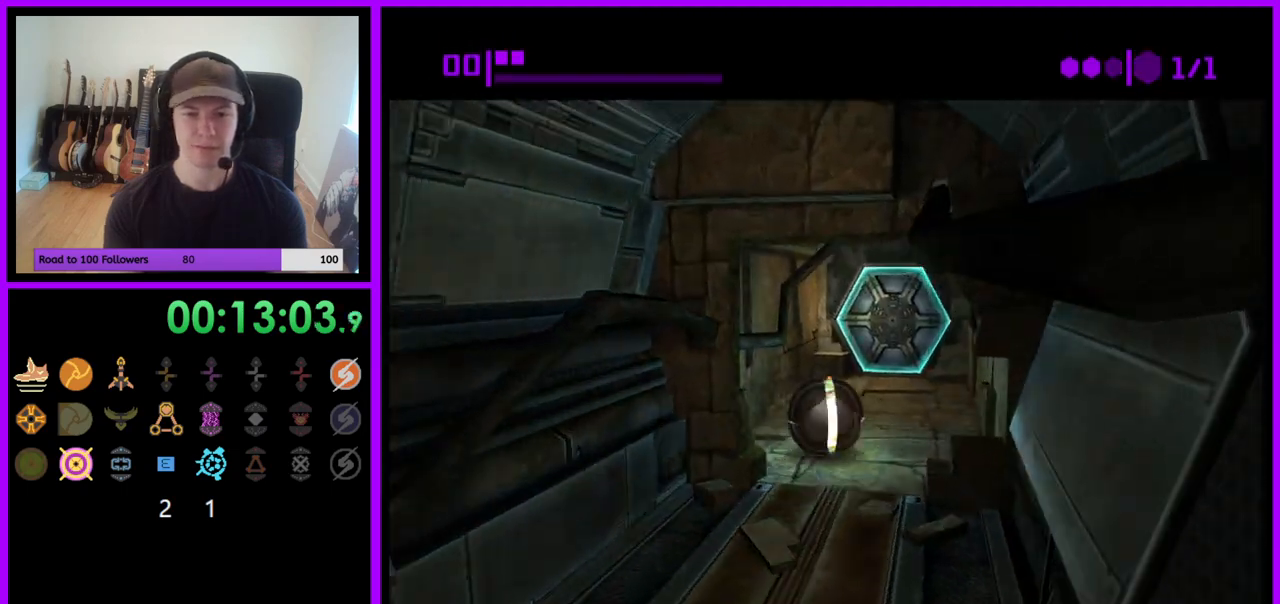
{"buttons": ["A"], "left_stick": "up", "right_stick": "center", "events": [[17, "A", "down"], [67, "A", "up"], [67, "left_stick", "center"], [233, "left_stick", "up"], [483, "A", "down"]]}
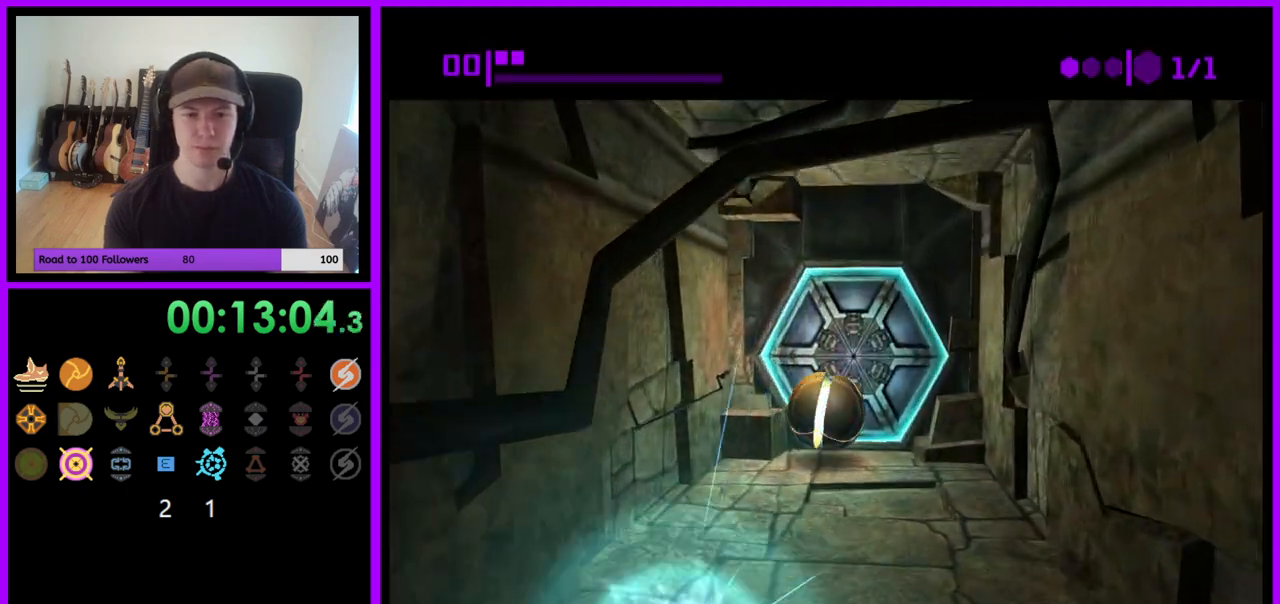
{"buttons": [], "left_stick": "up", "right_stick": "center", "events": [[67, "A", "up"], [100, "left_stick", "center"], [167, "left_stick", "down"], [450, "left_stick", "center"], [500, "left_stick", "up"]]}
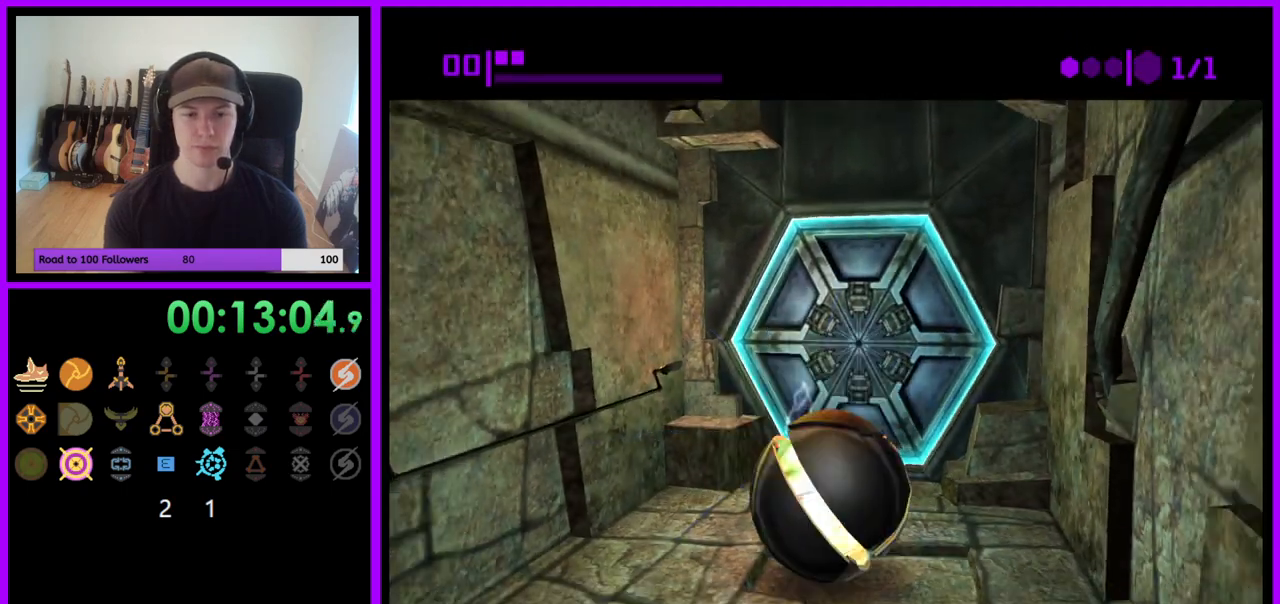
{"buttons": [], "left_stick": "center", "right_stick": "center", "events": [[117, "left_stick", "center"]]}
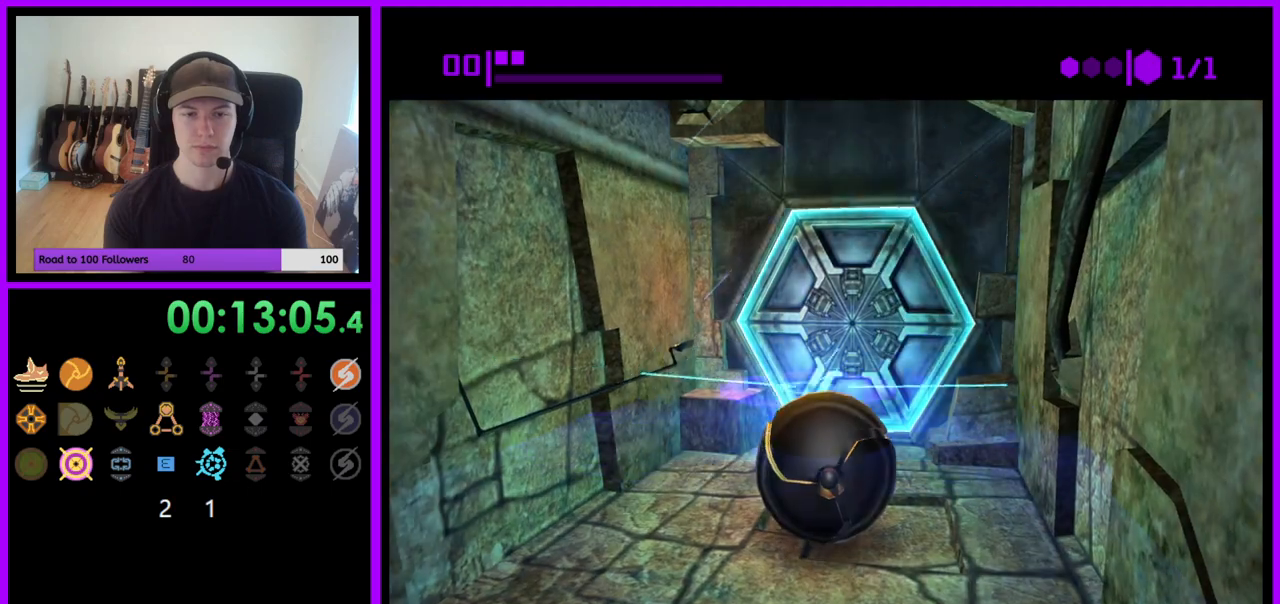
{"buttons": [], "left_stick": "center", "right_stick": "center", "events": []}
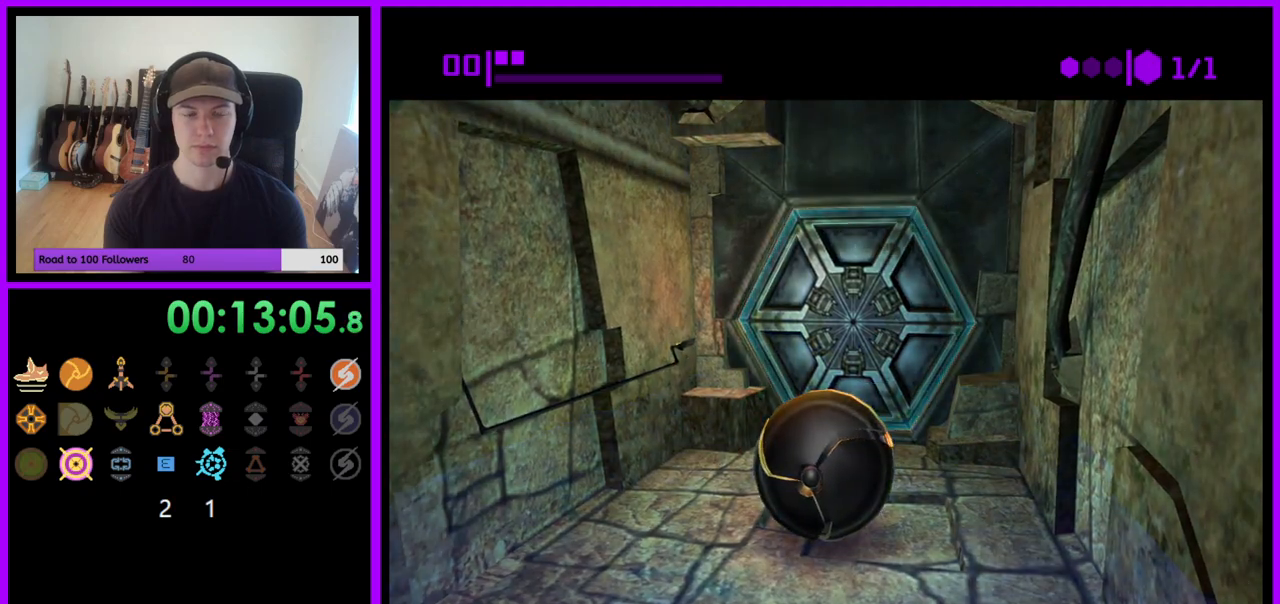
{"buttons": [], "left_stick": "center", "right_stick": "center", "events": []}
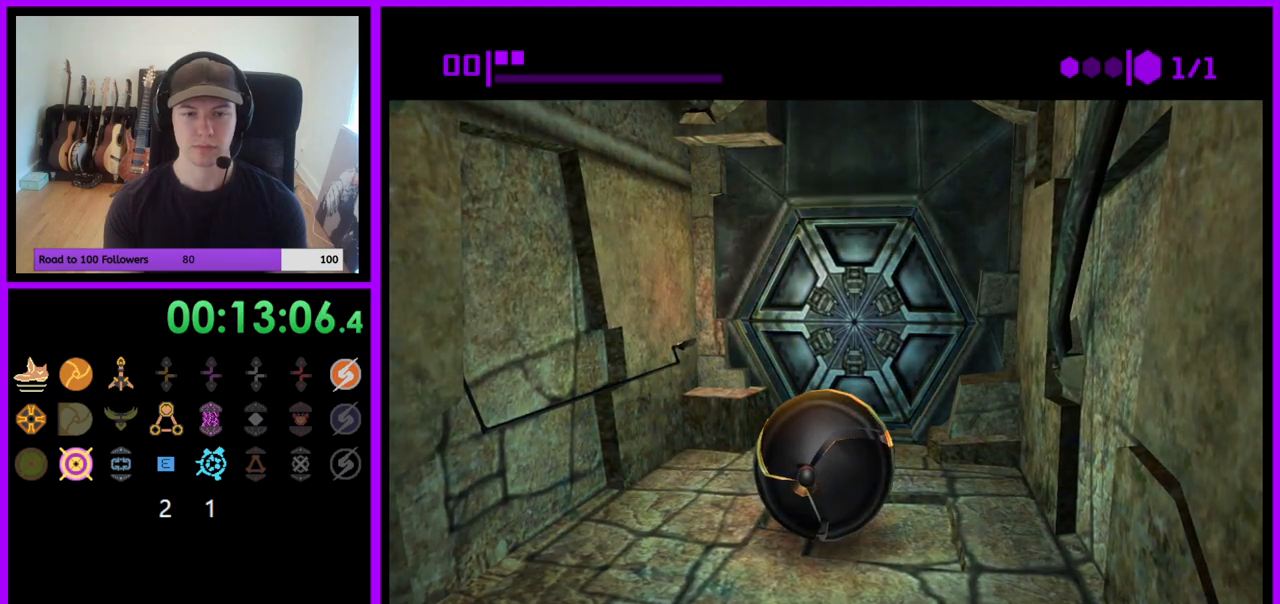
{"buttons": [], "left_stick": "center", "right_stick": "center", "events": []}
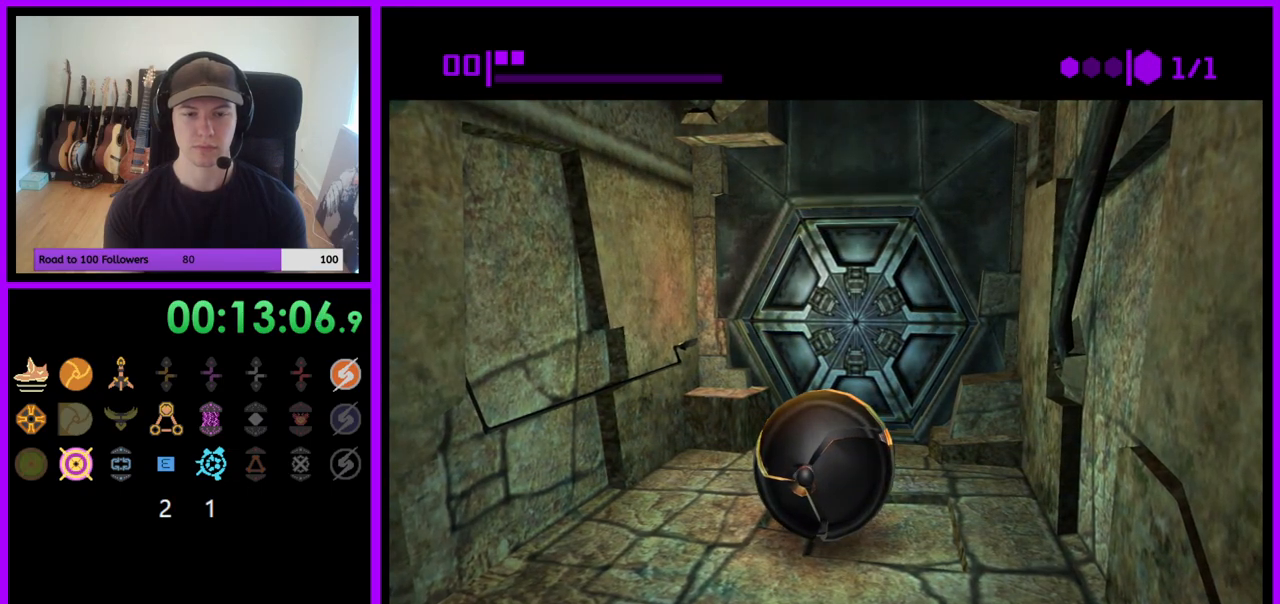
{"buttons": [], "left_stick": "center", "right_stick": "center", "events": []}
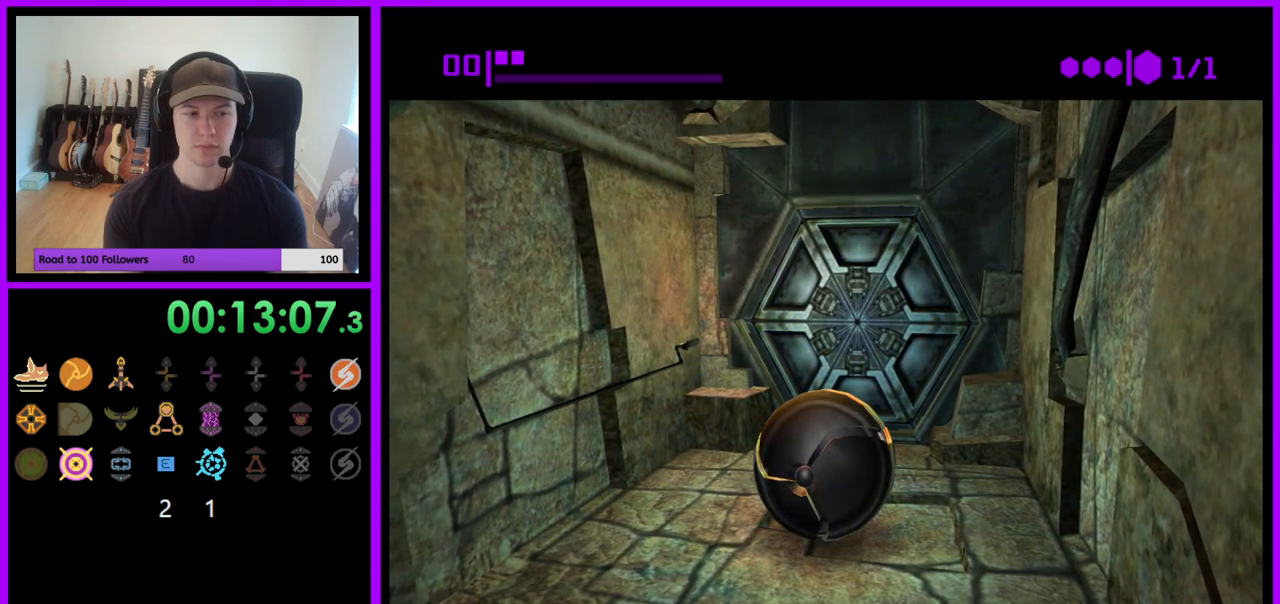
{"buttons": [], "left_stick": "center", "right_stick": "center", "events": []}
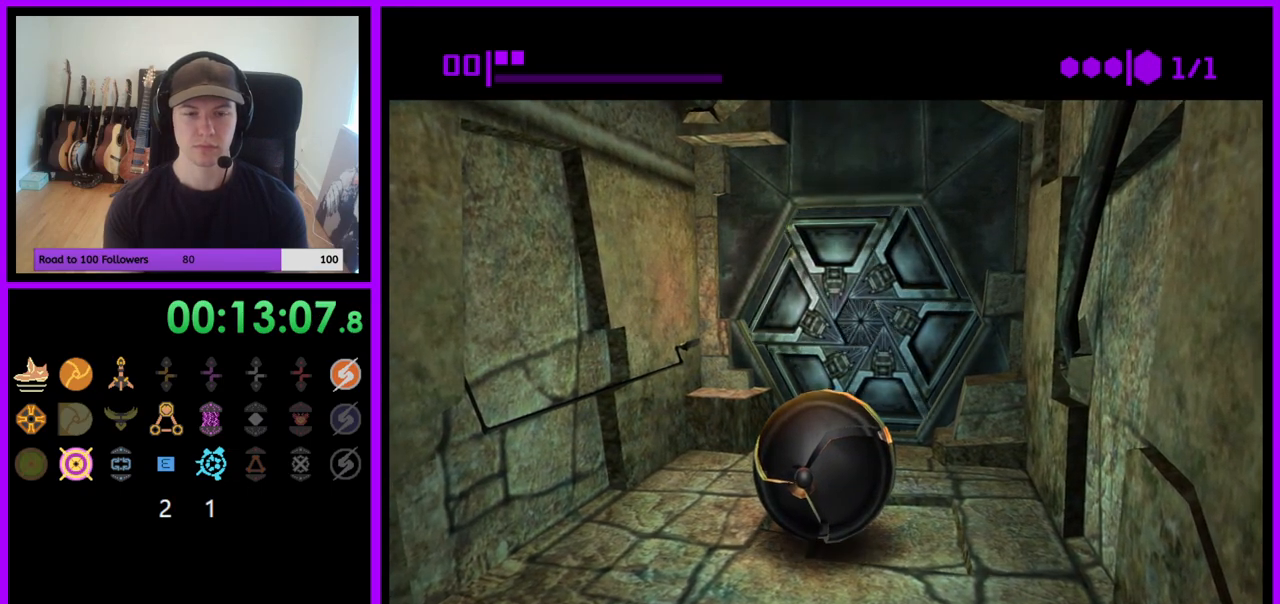
{"buttons": [], "left_stick": "up", "right_stick": "center", "events": [[333, "left_stick", "up"]]}
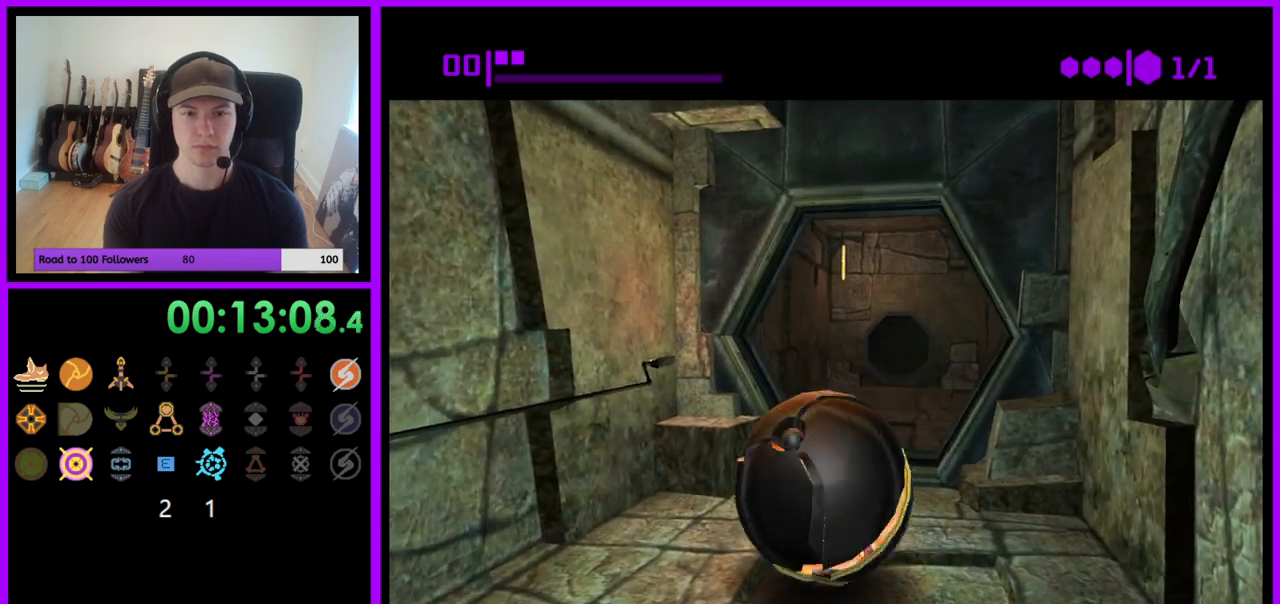
{"buttons": [], "left_stick": "up", "right_stick": "center", "events": []}
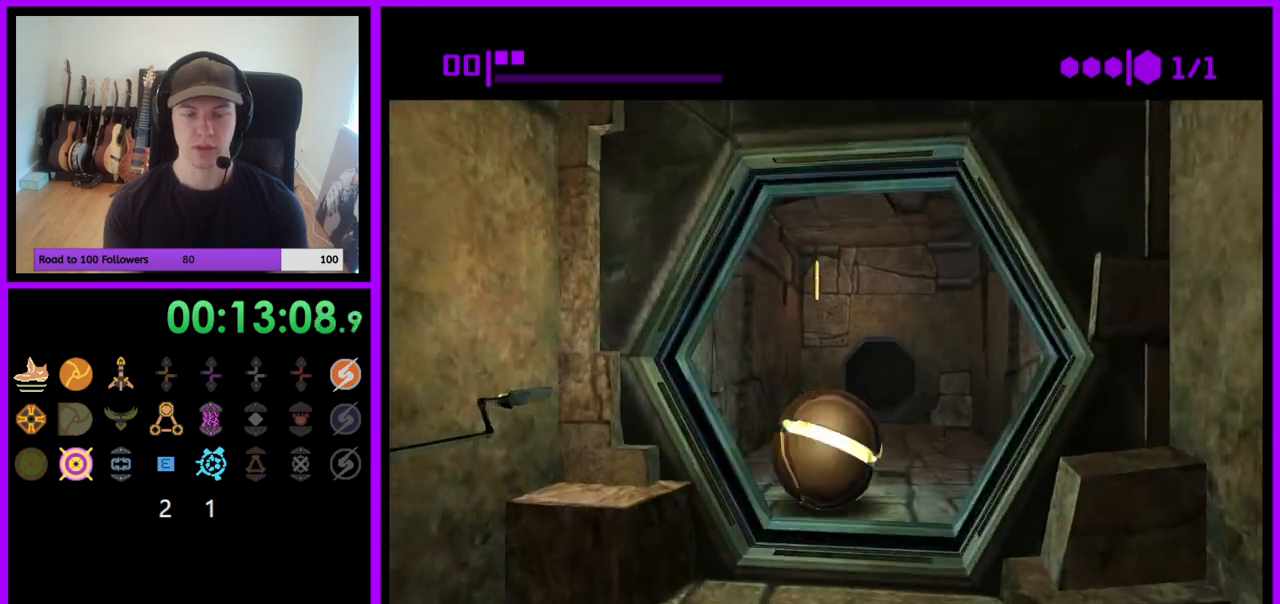
{"buttons": [], "left_stick": "up", "right_stick": "center", "events": [[350, "left_stick", "up-right"], [500, "left_stick", "up"]]}
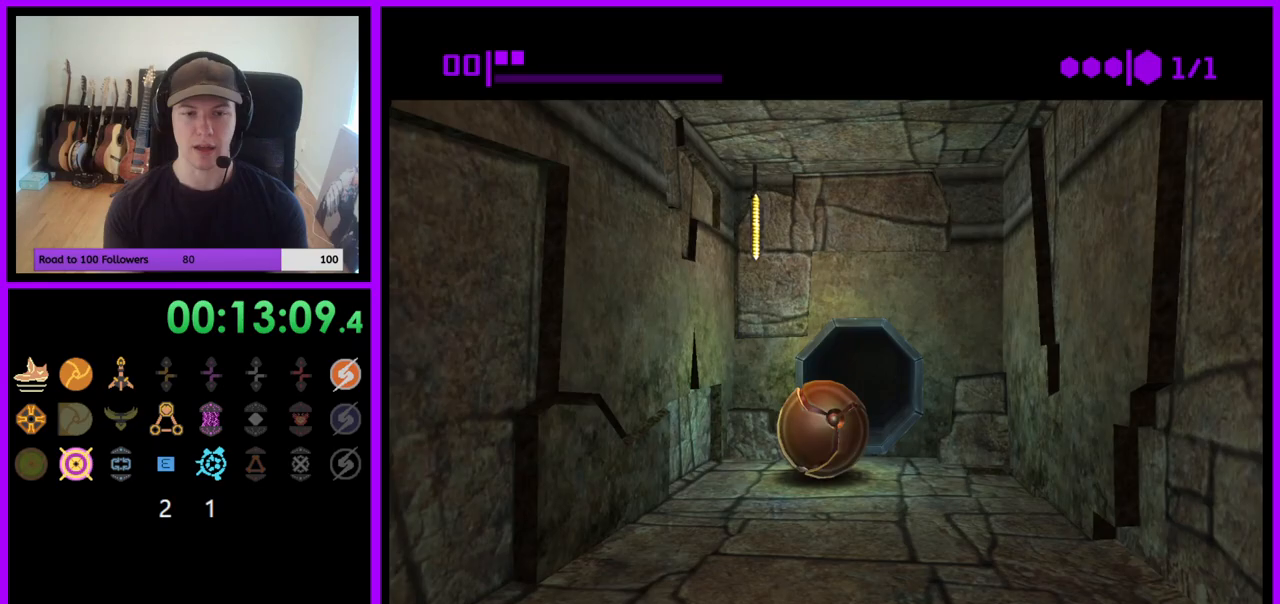
{"buttons": [], "left_stick": "up", "right_stick": "center", "events": []}
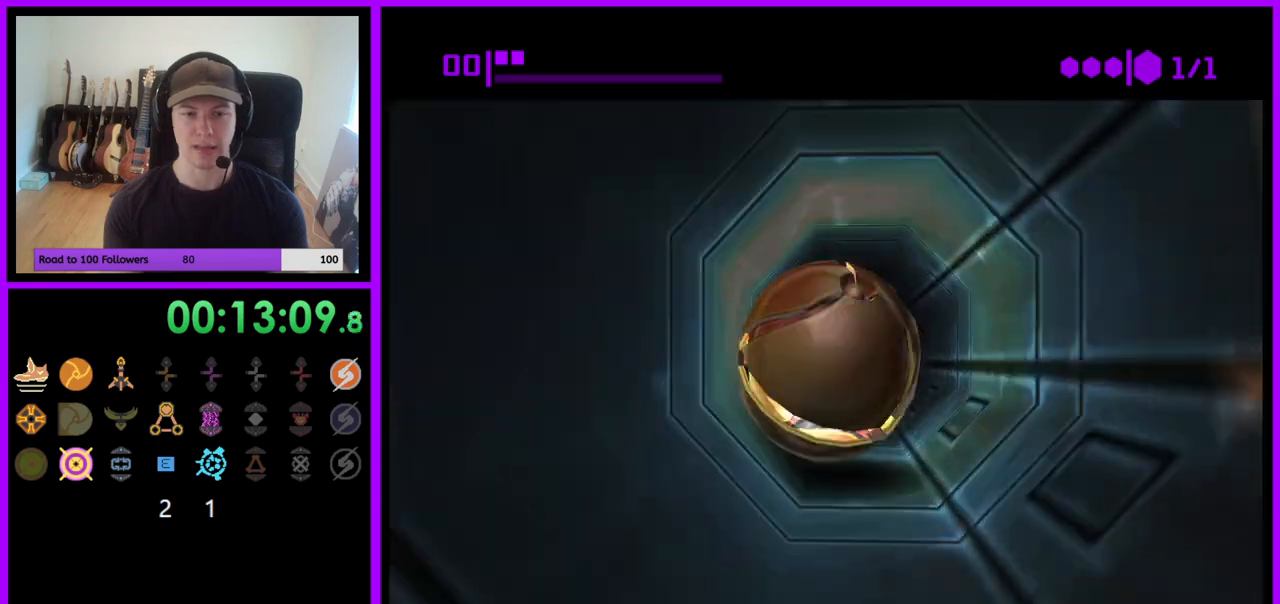
{"buttons": [], "left_stick": "up", "right_stick": "center", "events": []}
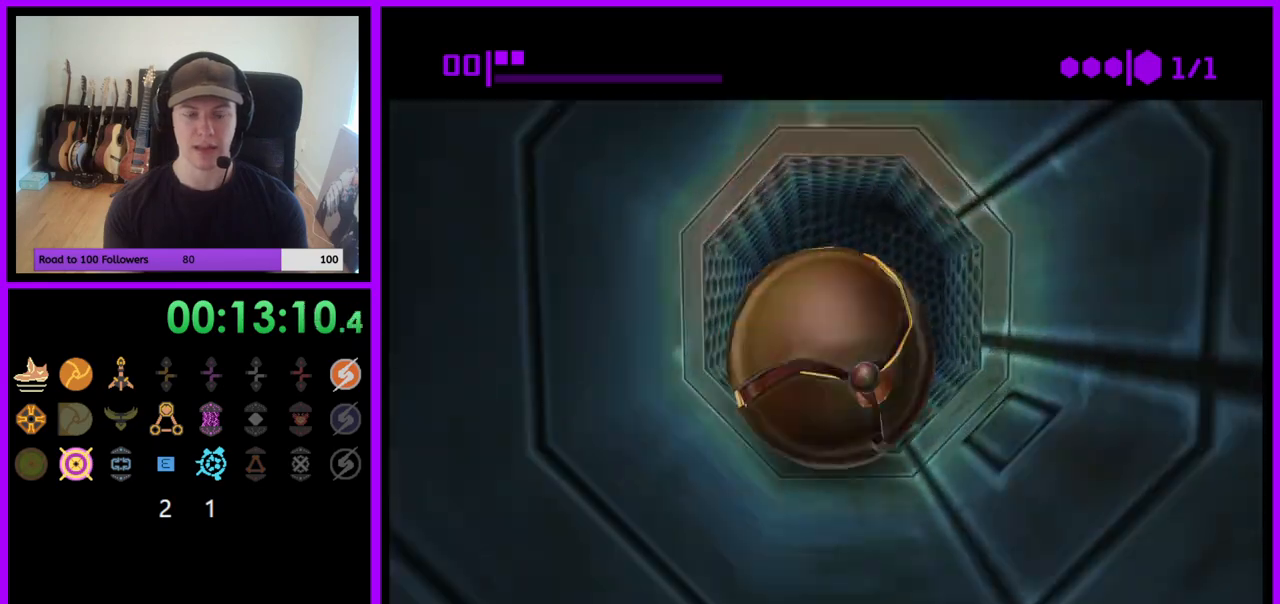
{"buttons": [], "left_stick": "up", "right_stick": "center", "events": []}
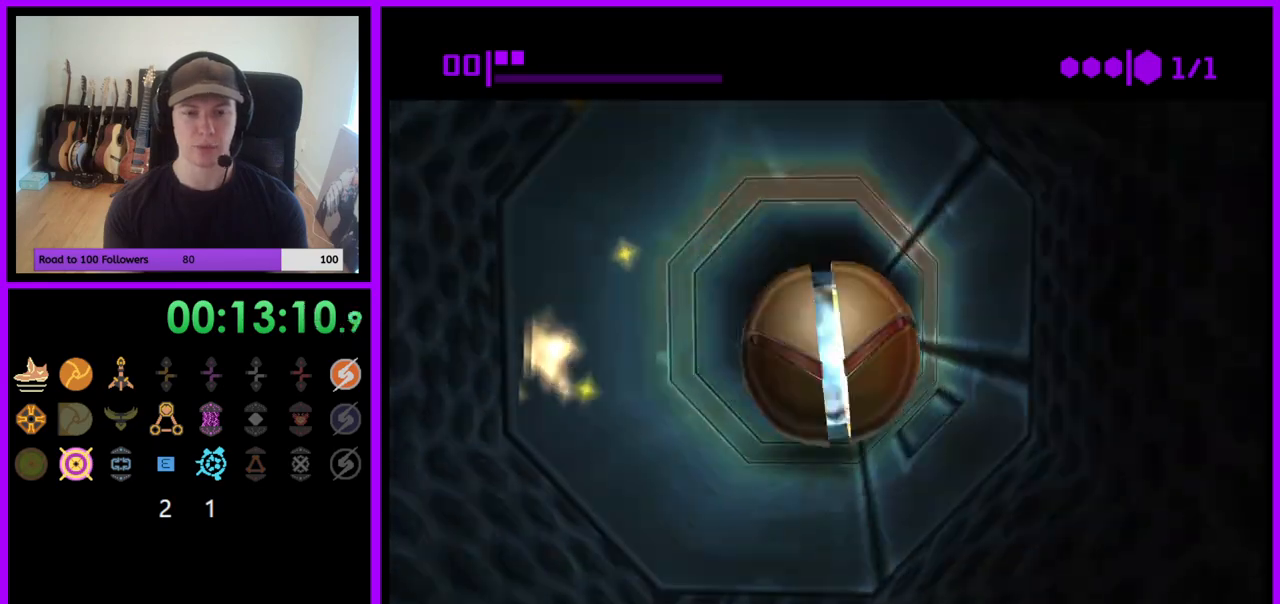
{"buttons": [], "left_stick": "up", "right_stick": "center", "events": []}
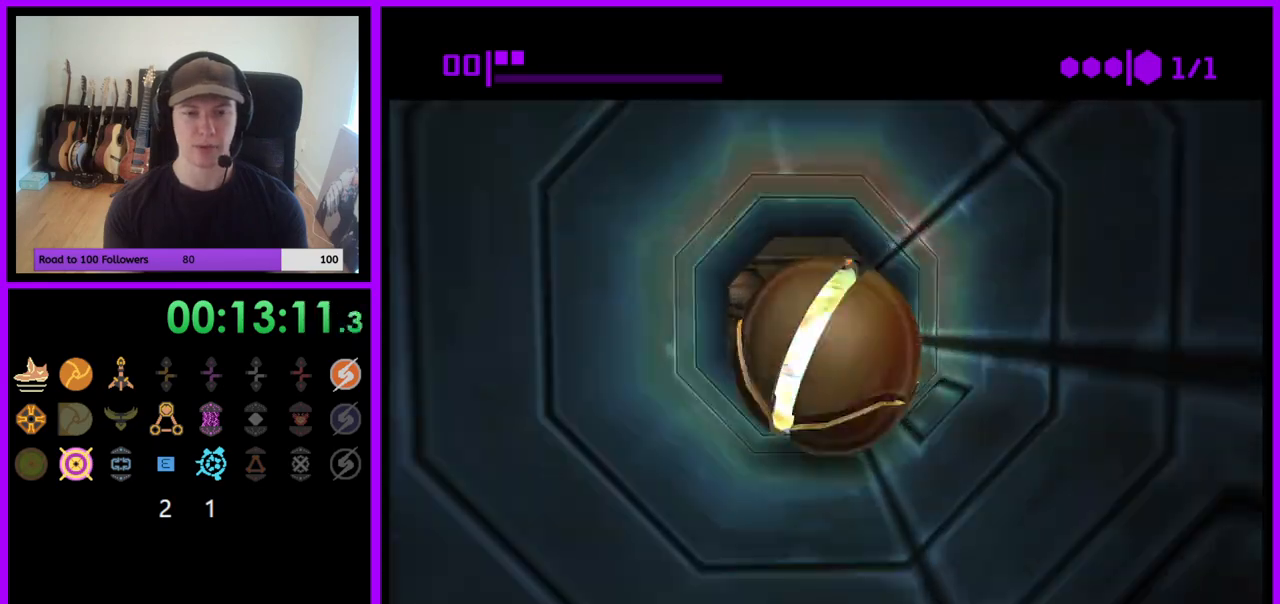
{"buttons": [], "left_stick": "left", "right_stick": "center", "events": [[67, "left_stick", "up-left"], [367, "left_stick", "left"]]}
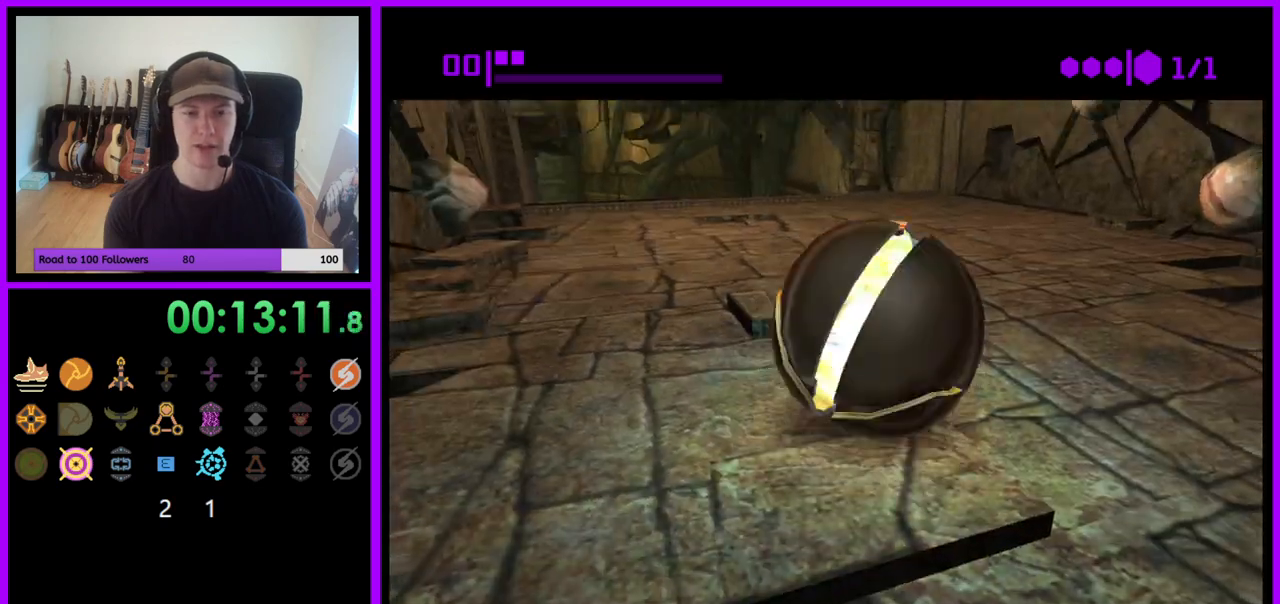
{"buttons": [], "left_stick": "up", "right_stick": "center", "events": [[250, "left_stick", "up"]]}
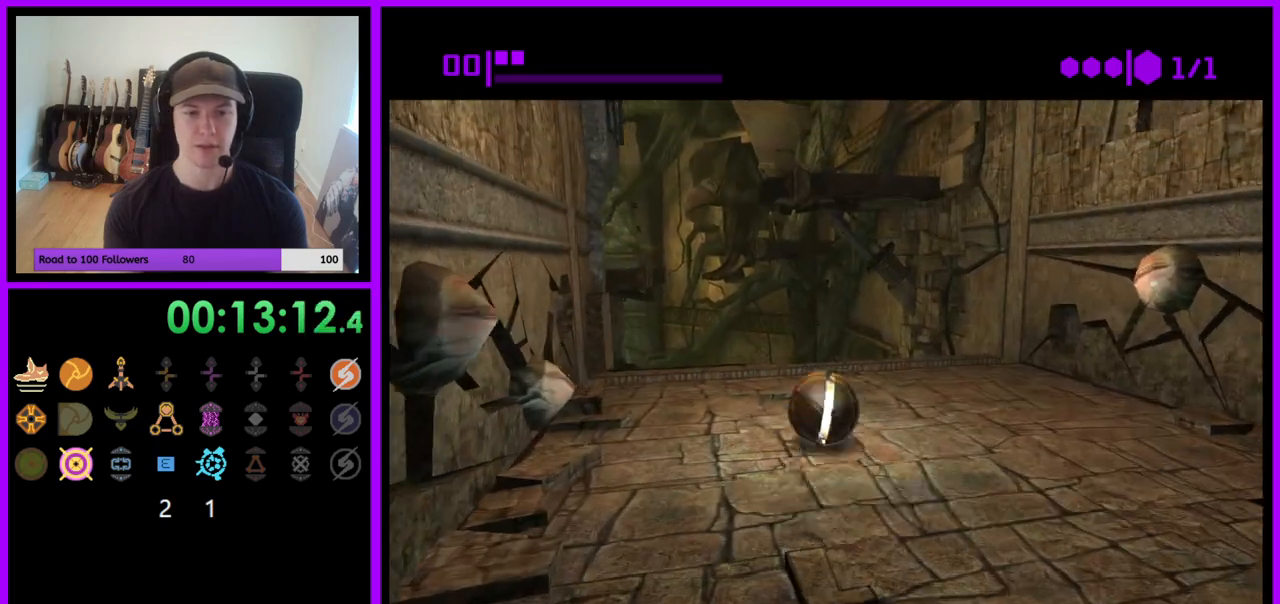
{"buttons": [], "left_stick": "up-left", "right_stick": "center", "events": [[250, "left_stick", "up-left"]]}
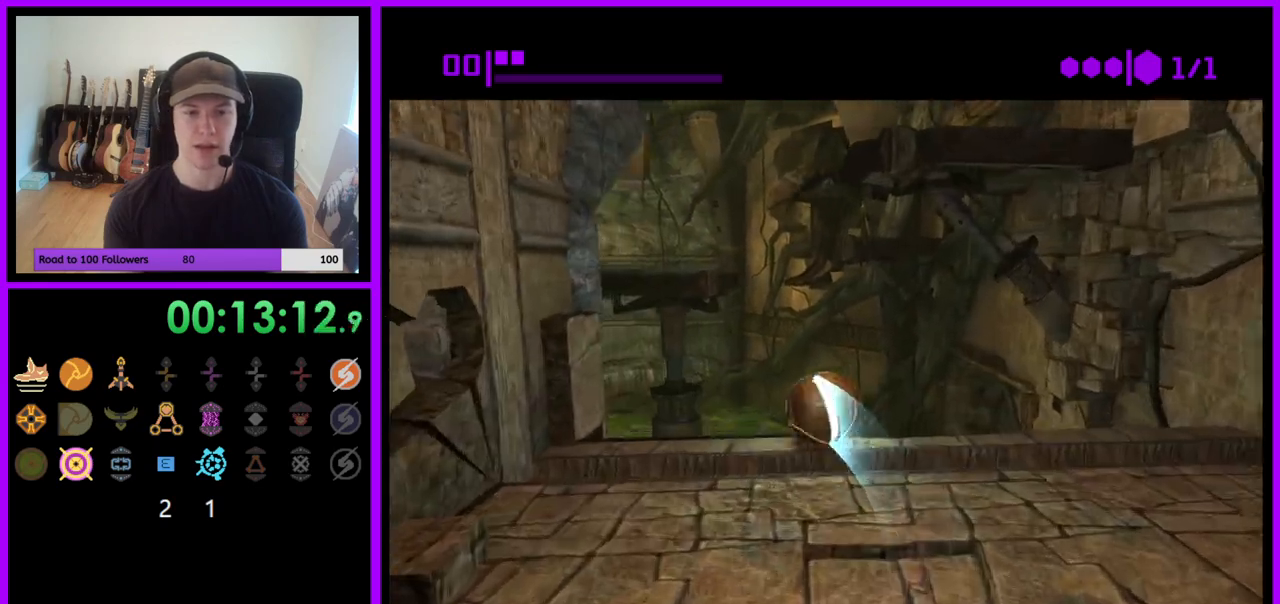
{"buttons": [], "left_stick": "up", "right_stick": "center", "events": [[267, "X", "down"], [367, "left_stick", "up"], [400, "X", "up"]]}
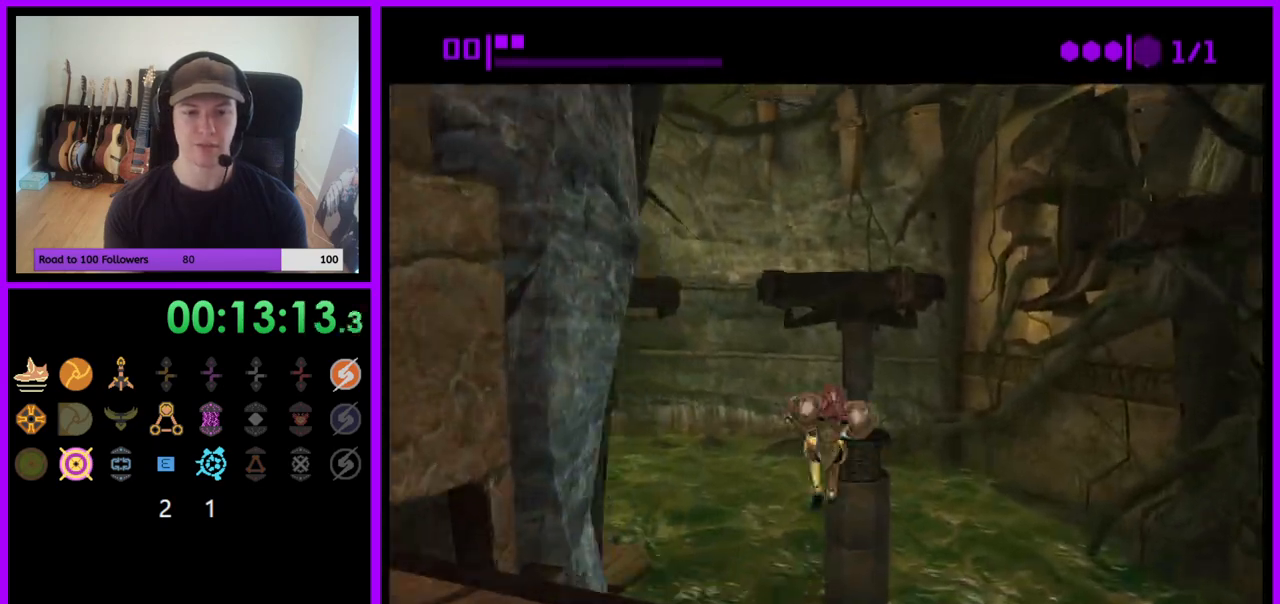
{"buttons": [], "left_stick": "up-left", "right_stick": "center", "events": [[483, "left_stick", "up-left"]]}
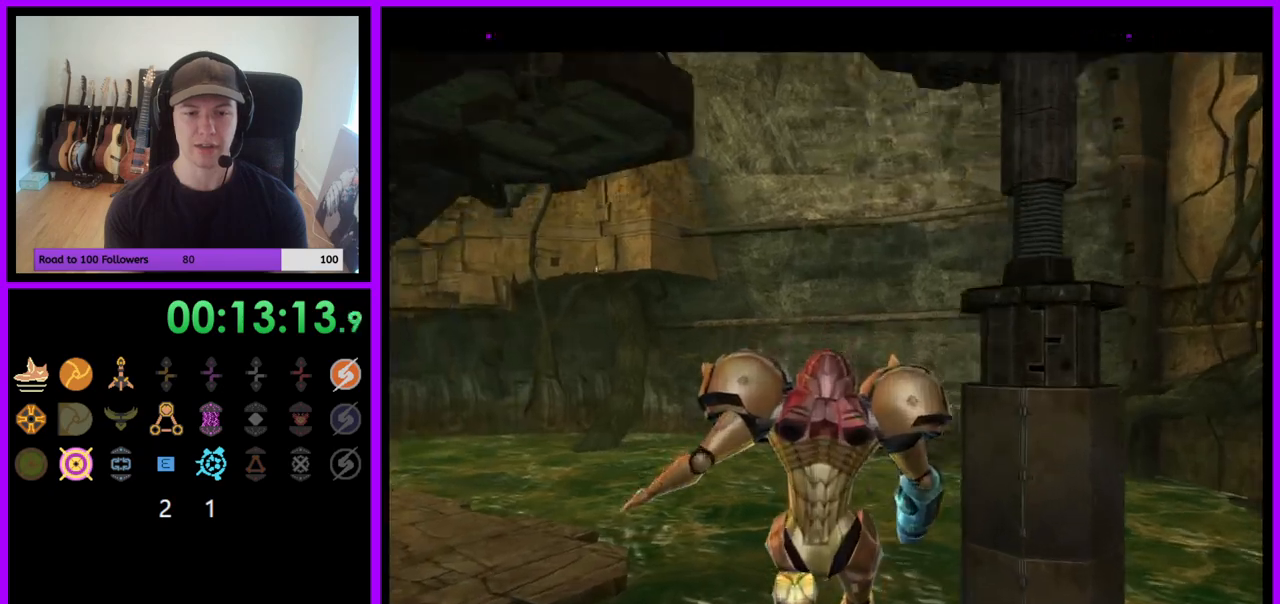
{"buttons": [], "left_stick": "up-left", "right_stick": "center", "events": [[233, "left_stick", "left"], [400, "B", "down"], [500, "B", "up"], [500, "left_stick", "up-left"]]}
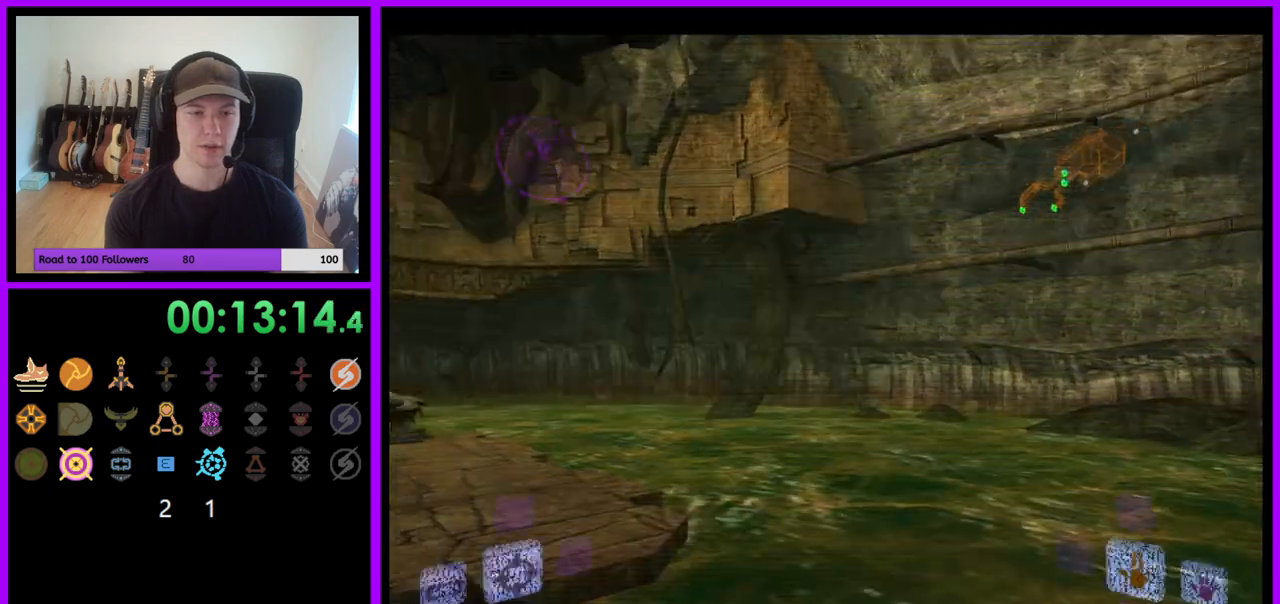
{"buttons": [], "left_stick": "up-left", "right_stick": "center", "events": [[250, "L1", "down"], [433, "L1", "up"]]}
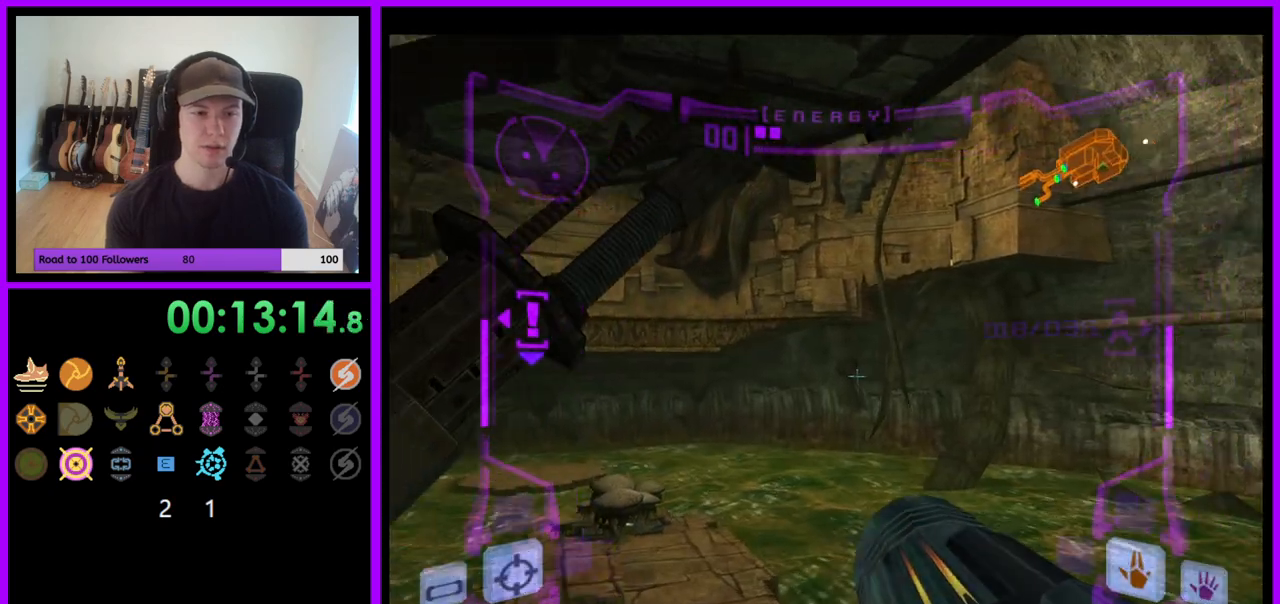
{"buttons": [], "left_stick": "up", "right_stick": "center", "events": [[383, "B", "down"], [483, "B", "up"], [500, "left_stick", "up"]]}
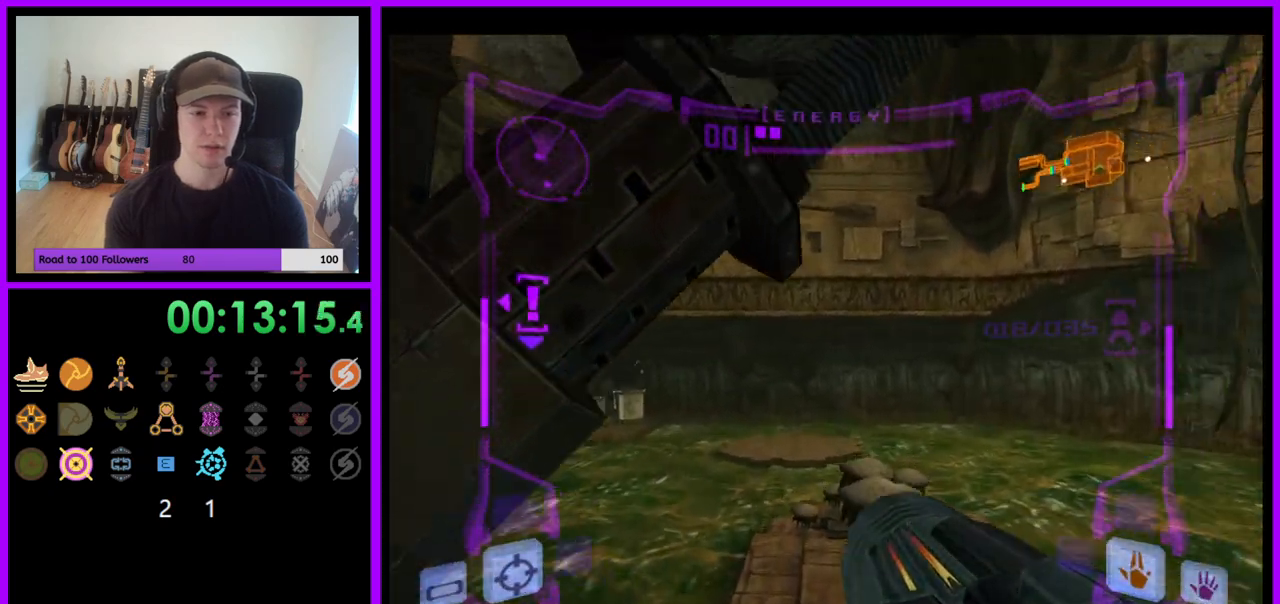
{"buttons": [], "left_stick": "up", "right_stick": "center", "events": [[183, "L1", "down"], [250, "left_stick", "up-right"], [417, "left_stick", "up"], [483, "L1", "up"]]}
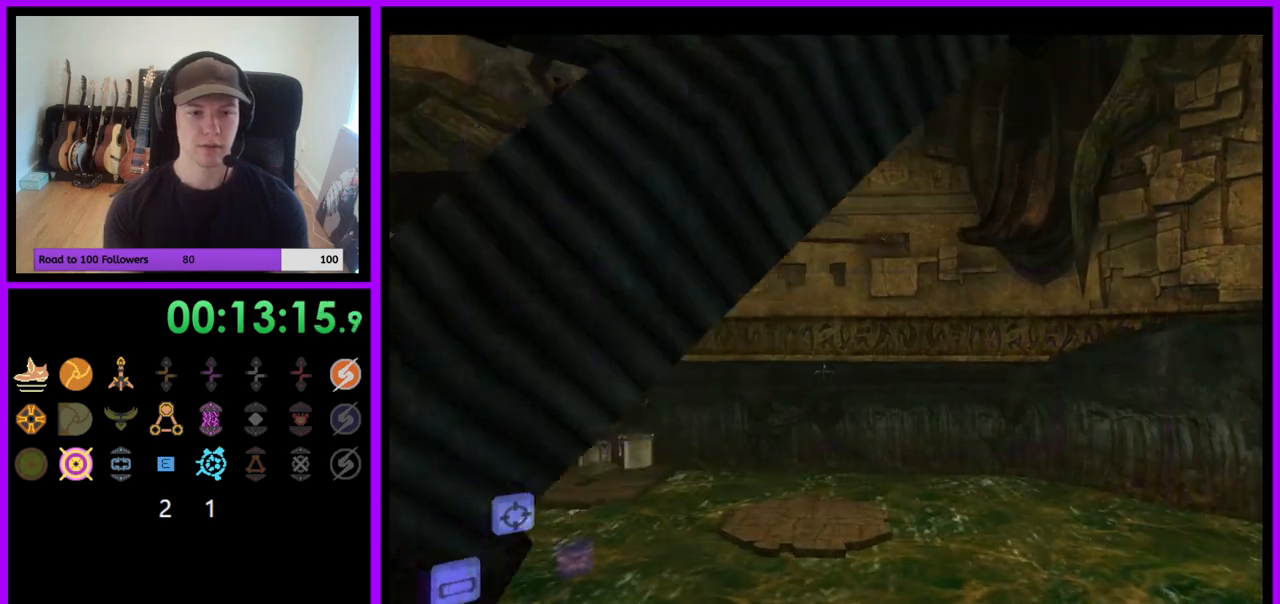
{"buttons": ["L1"], "left_stick": "up", "right_stick": "center", "events": [[133, "left_stick", "up-left"], [383, "L1", "down"], [500, "left_stick", "up"]]}